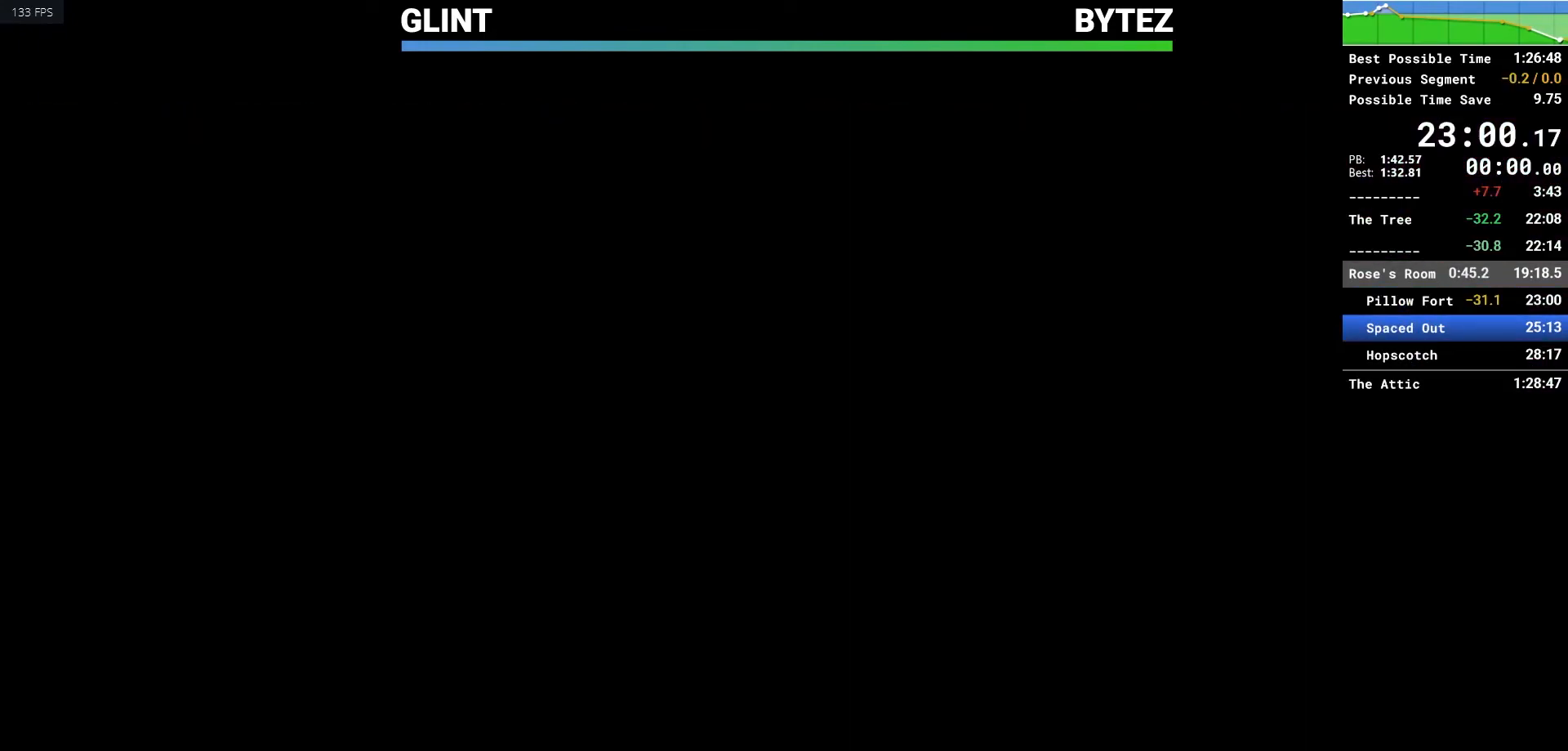
Gameplay with keyboard and mouse; each line is a JSON object with the keys and mouse buttons held at the frame after it. "events" lists presses ("down") and releases ("up") of "1", "2", "3", "4", "5", "a", "alt", "c", "caps_lock", "ctrl", "d", "e", "escape", "f", "q", "r", "s", "shift", "space", "tab", "v", "w", "x", "z", "mouse_left", "mouse_middle", "mouse_right", "mouse_mb4", "mouse_mb5", "mouse_wheel_up" and "mouse_wheel_down" between this image and that frame as [ms after this image, input, new state], when the widget could be followed in between. "mouse_left", "mouse_middle", "mouse_right", "mouse_mb4", "mouse_mb5", "mouse_wheel_up", "mouse_wheel_down" = the "left", "middle", "right", "mb4", "mb5", "wheel_up", "wheel_down" buttons of the "mouse" list. No other keys are recorded. Not read: mouse_move.
{"keys": ["q"], "mouse": [], "events": [[400, "q", "down"]]}
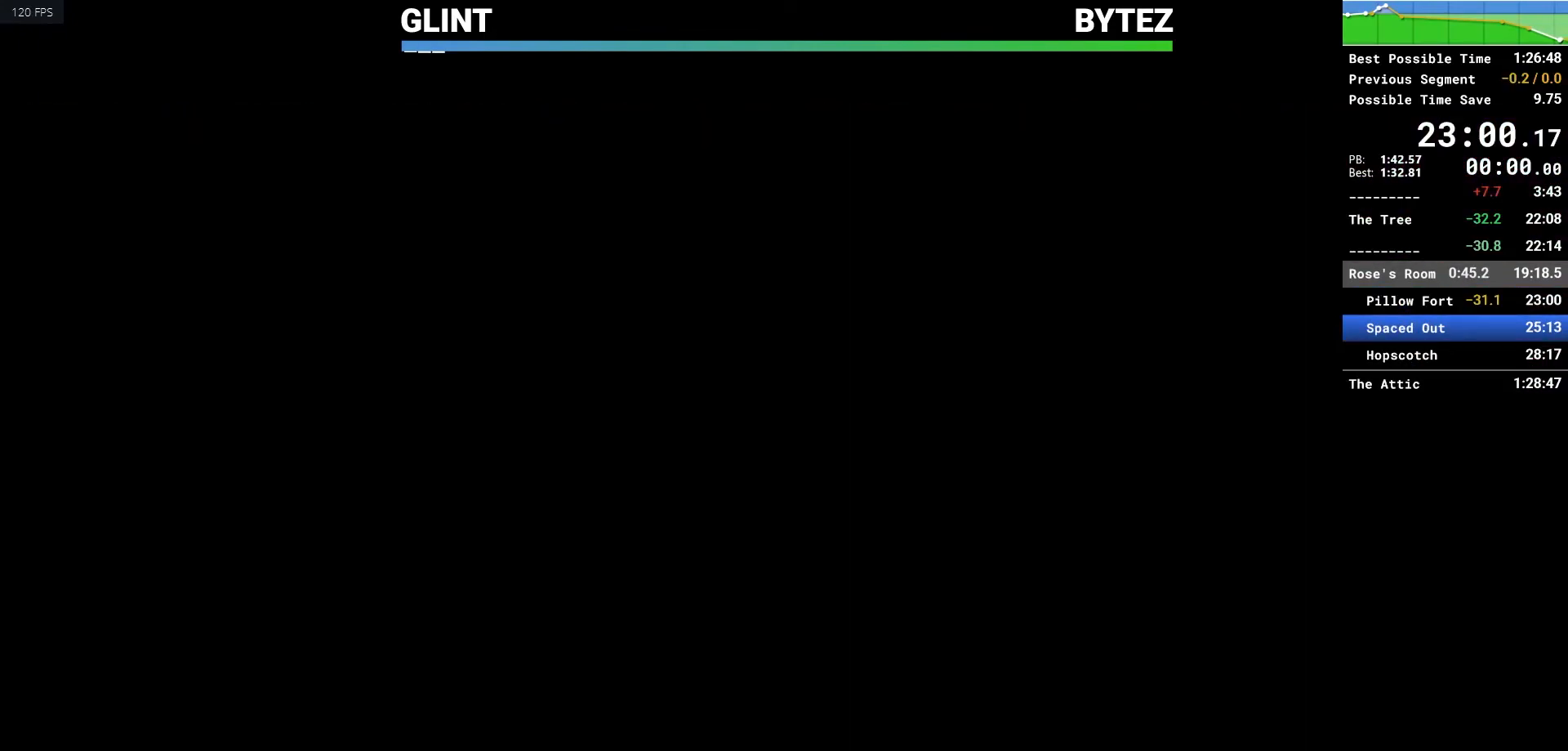
{"keys": ["q"], "mouse": [], "events": []}
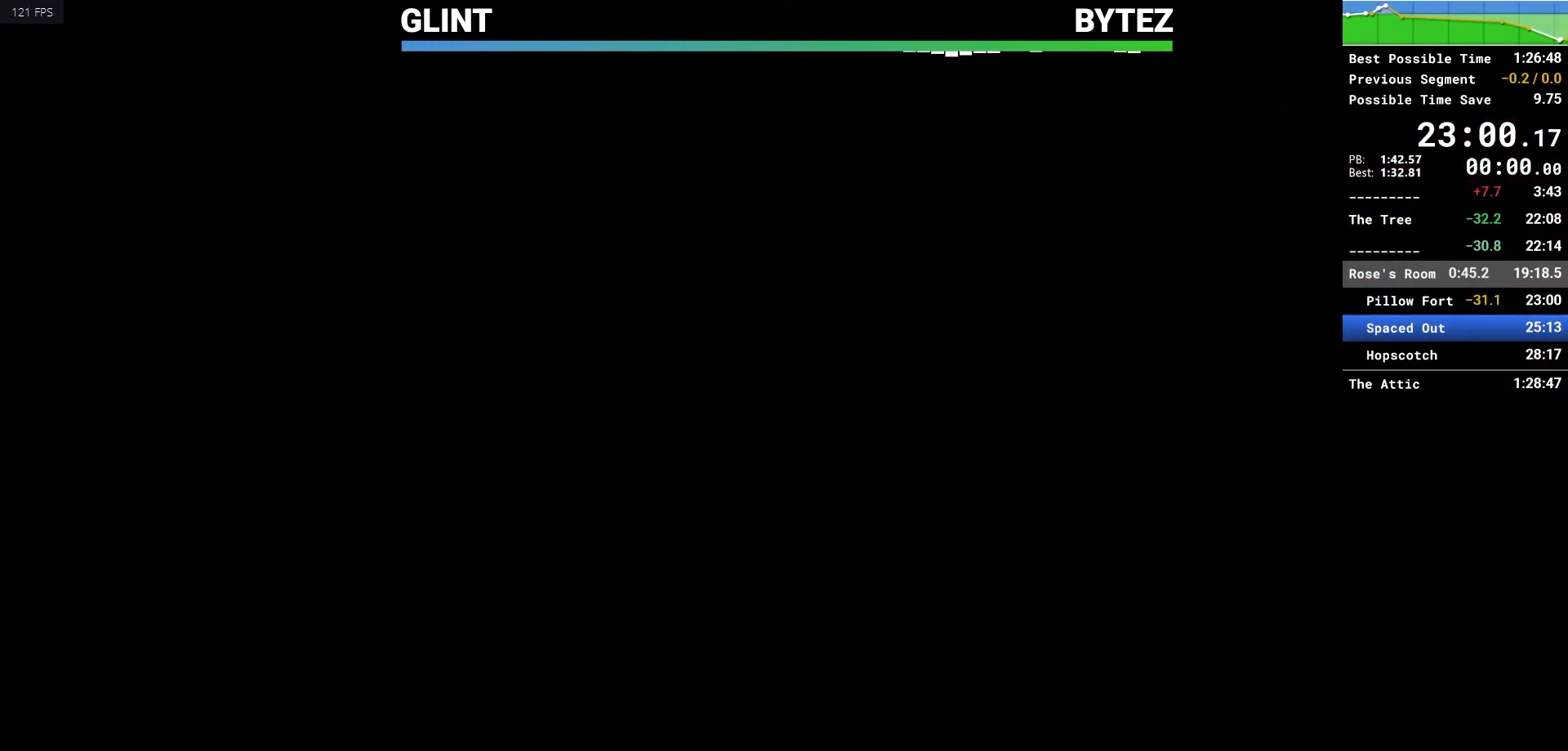
{"keys": ["q"], "mouse": [], "events": []}
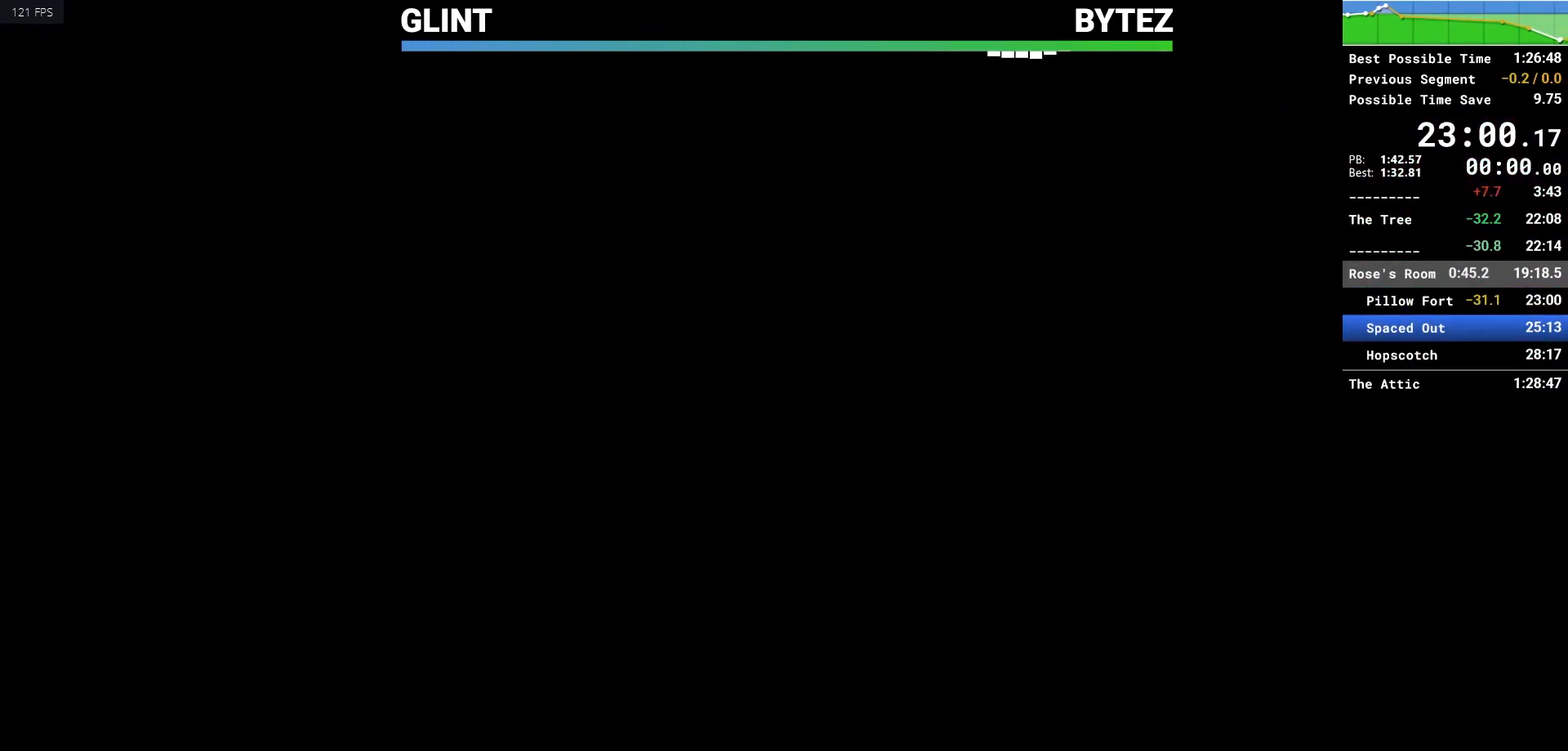
{"keys": ["q"], "mouse": [], "events": []}
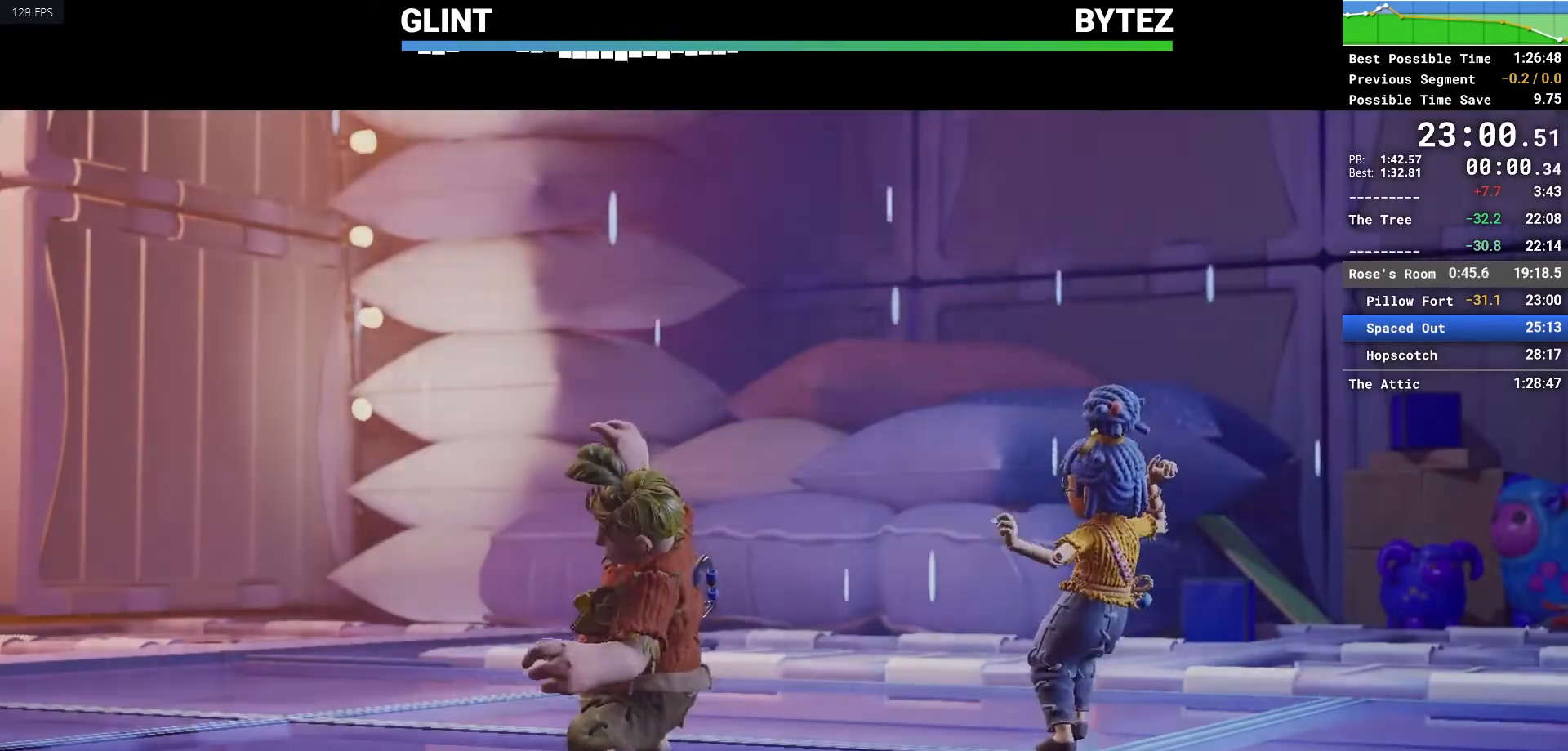
{"keys": ["q"], "mouse": [], "events": []}
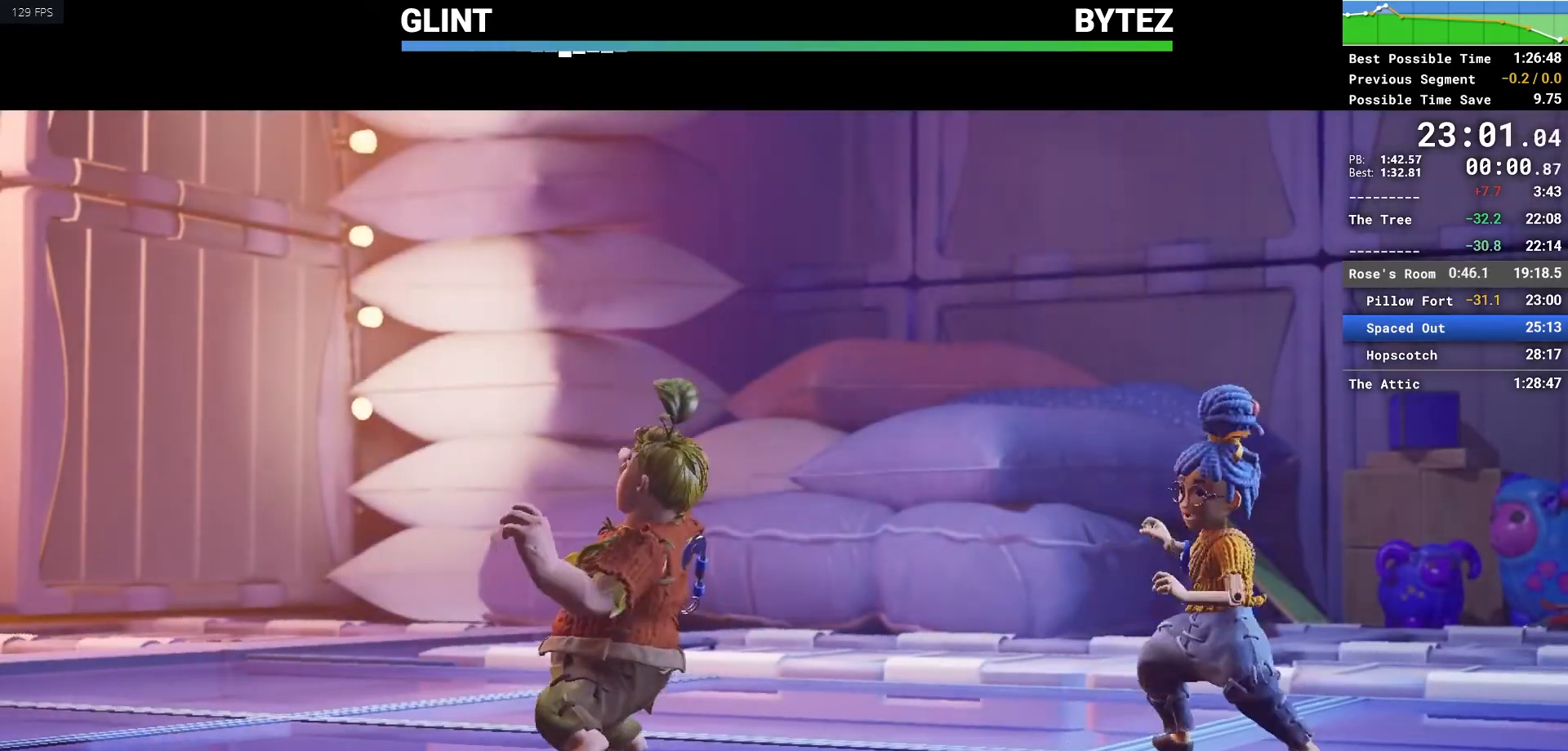
{"keys": ["q"], "mouse": [], "events": []}
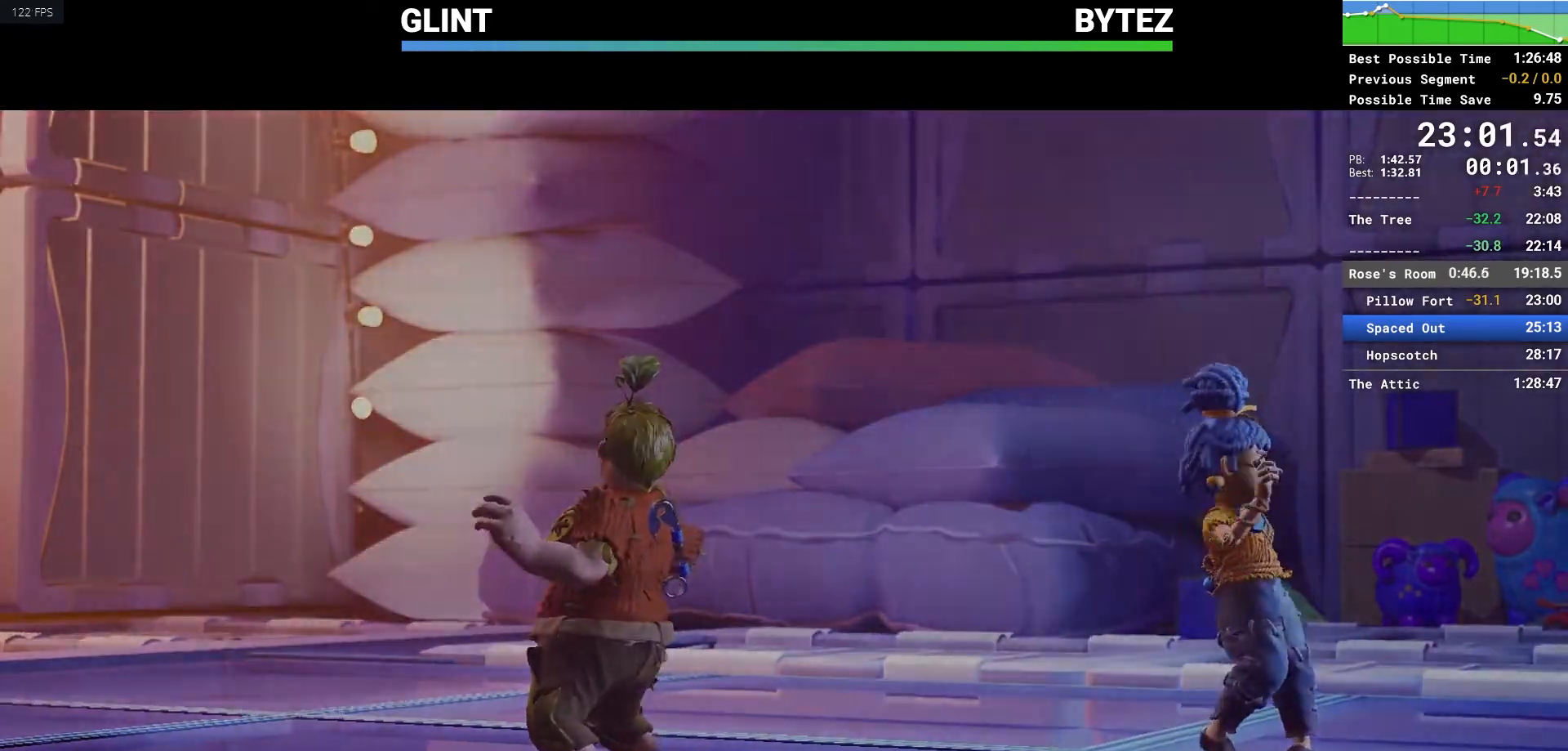
{"keys": [], "mouse": [], "events": [[117, "q", "up"]]}
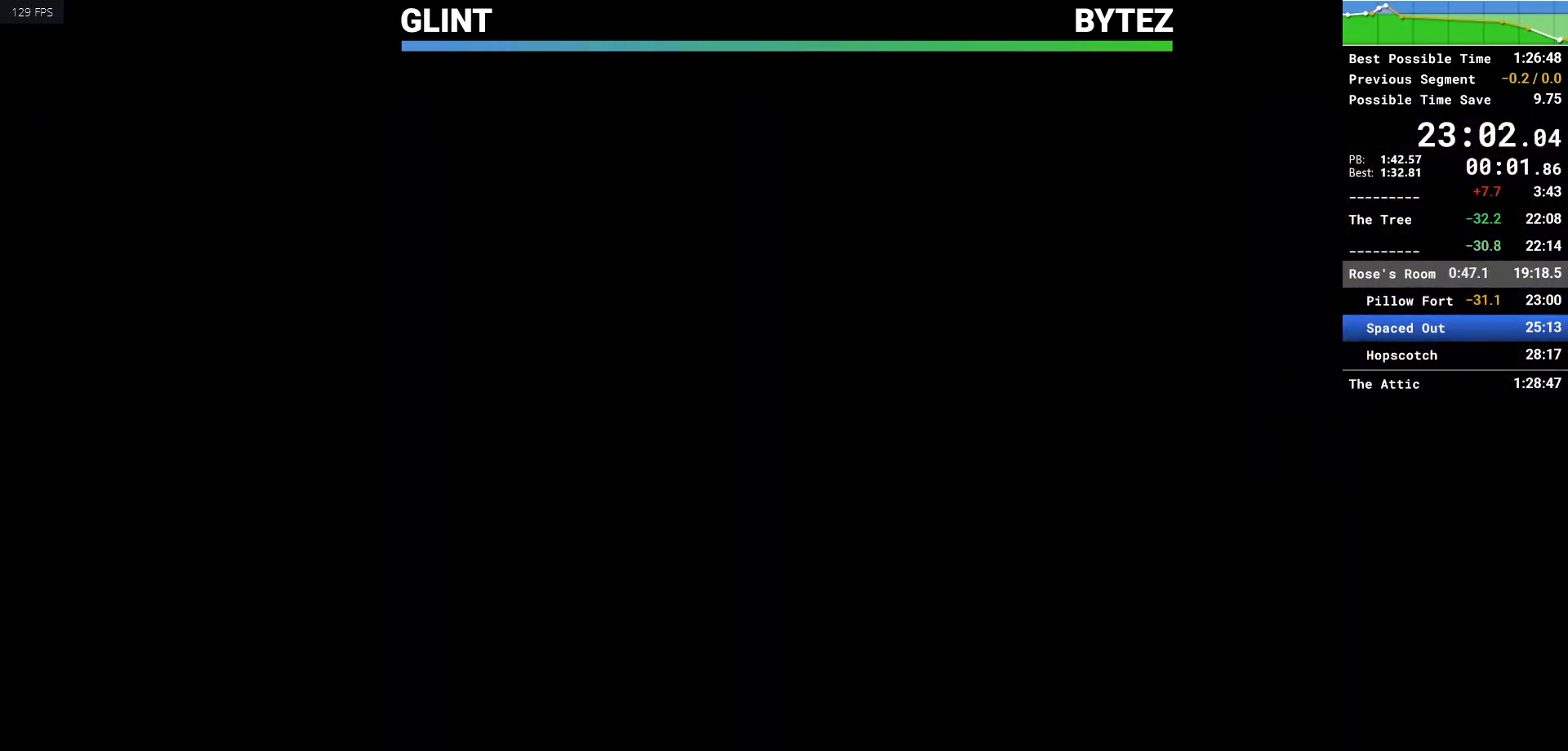
{"keys": [], "mouse": [], "events": []}
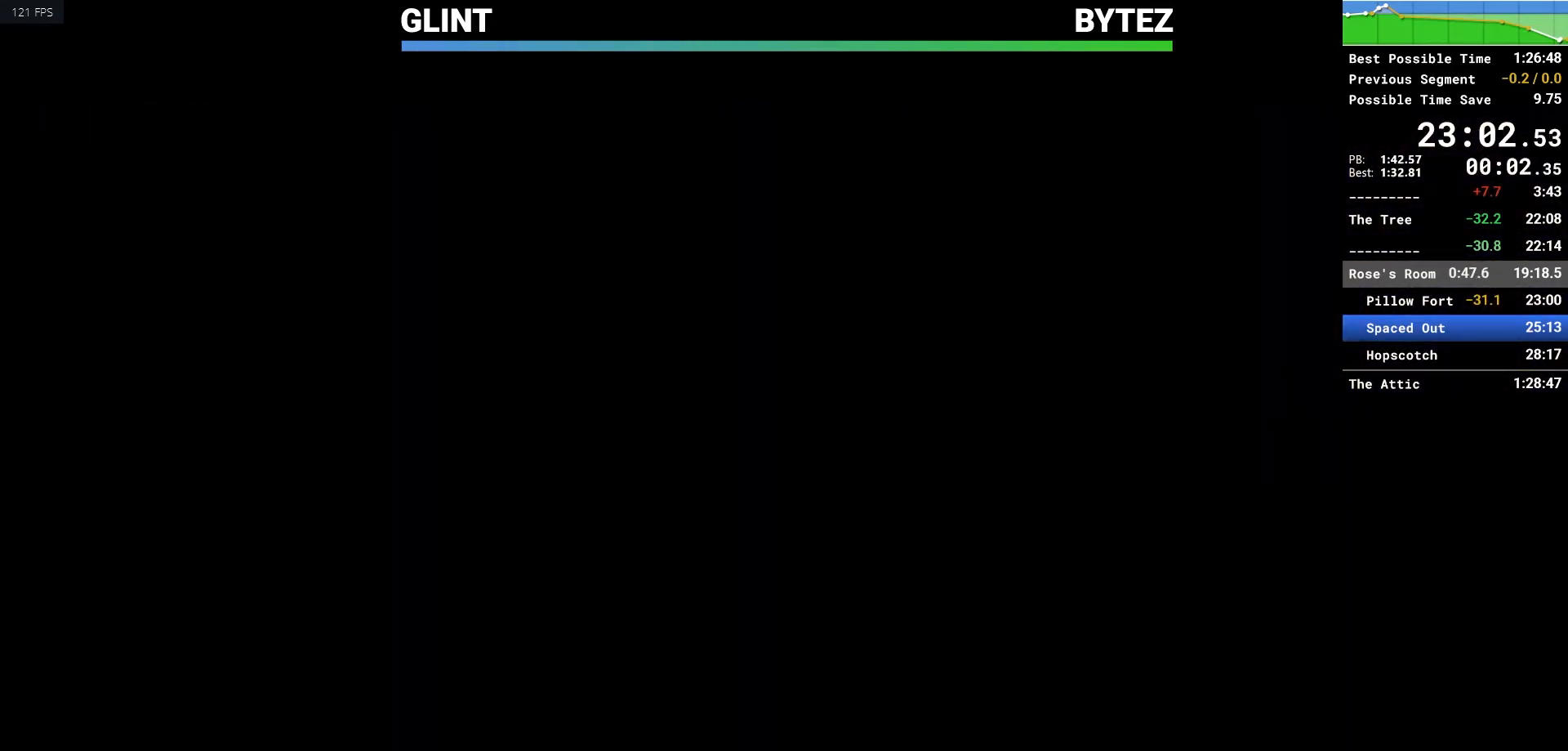
{"keys": ["w"], "mouse": ["right"], "events": [[433, "mouse_right", "down"], [433, "w", "down"]]}
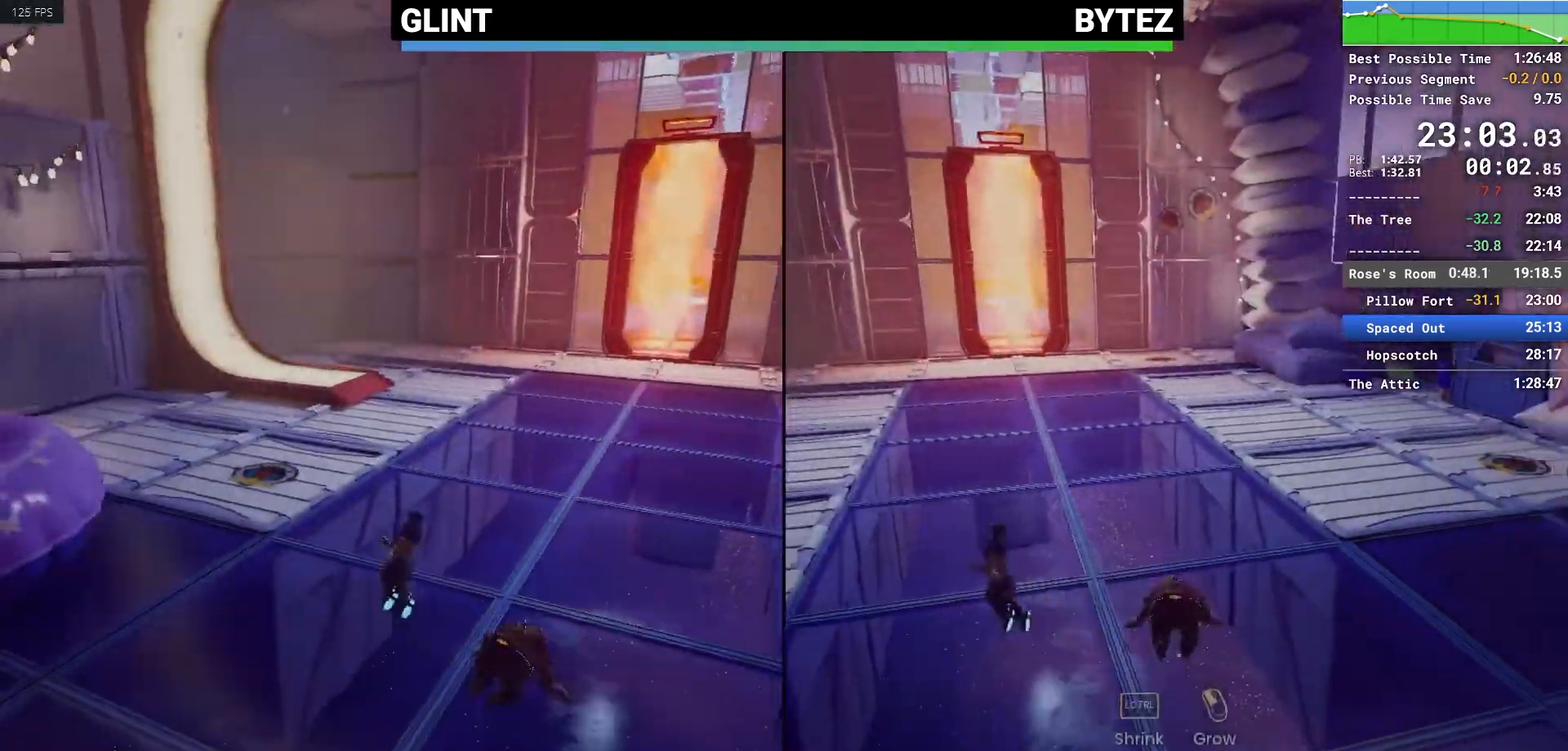
{"keys": ["w"], "mouse": [], "events": [[17, "mouse_right", "up"], [317, "mouse_right", "down"], [450, "mouse_right", "up"]]}
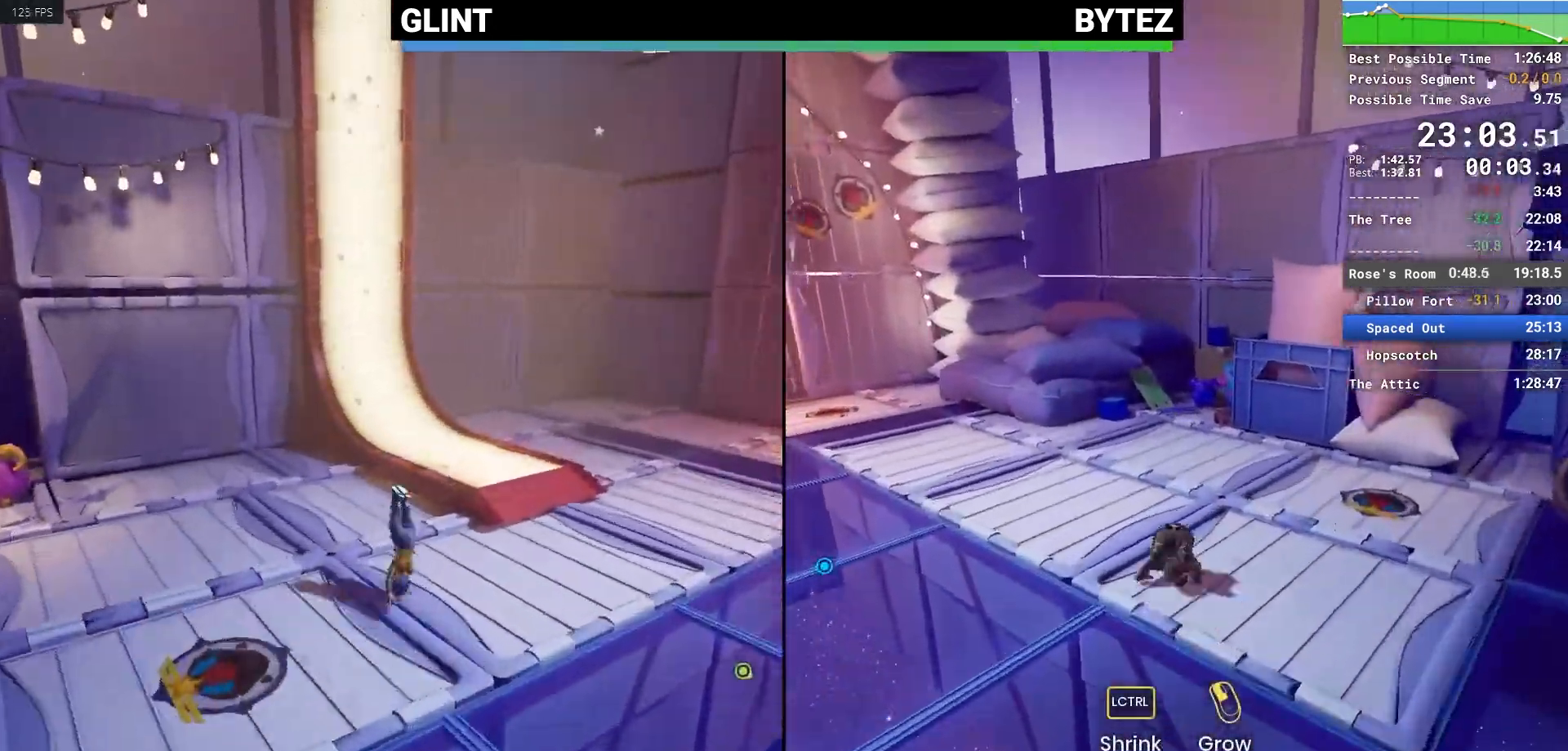
{"keys": ["w"], "mouse": [], "events": [[50, "space", "down"], [183, "mouse_right", "down"], [183, "space", "up"], [367, "mouse_right", "up"]]}
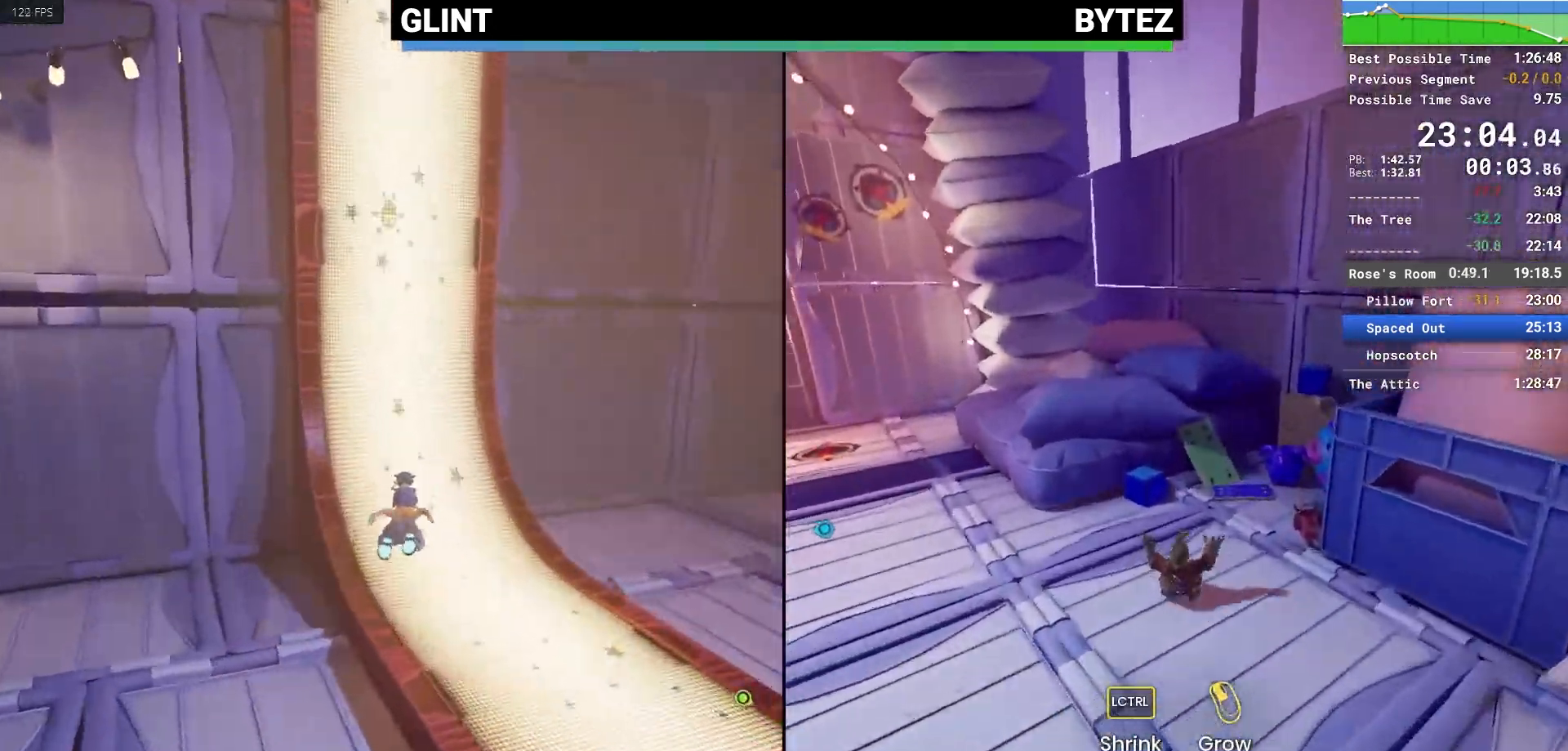
{"keys": ["w"], "mouse": []}
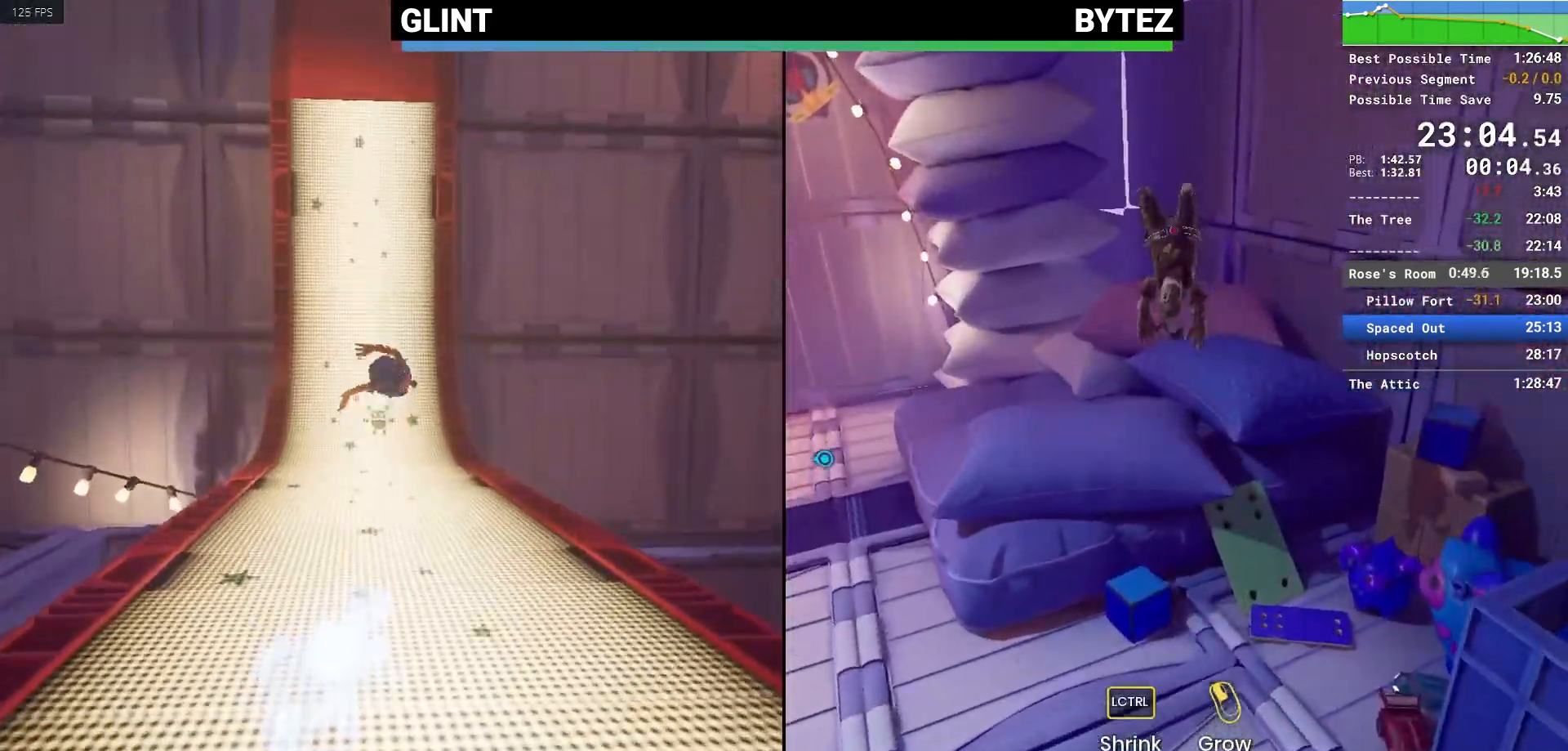
{"keys": ["w"], "mouse": [], "events": [[217, "mouse_right", "down"], [317, "mouse_right", "up"]]}
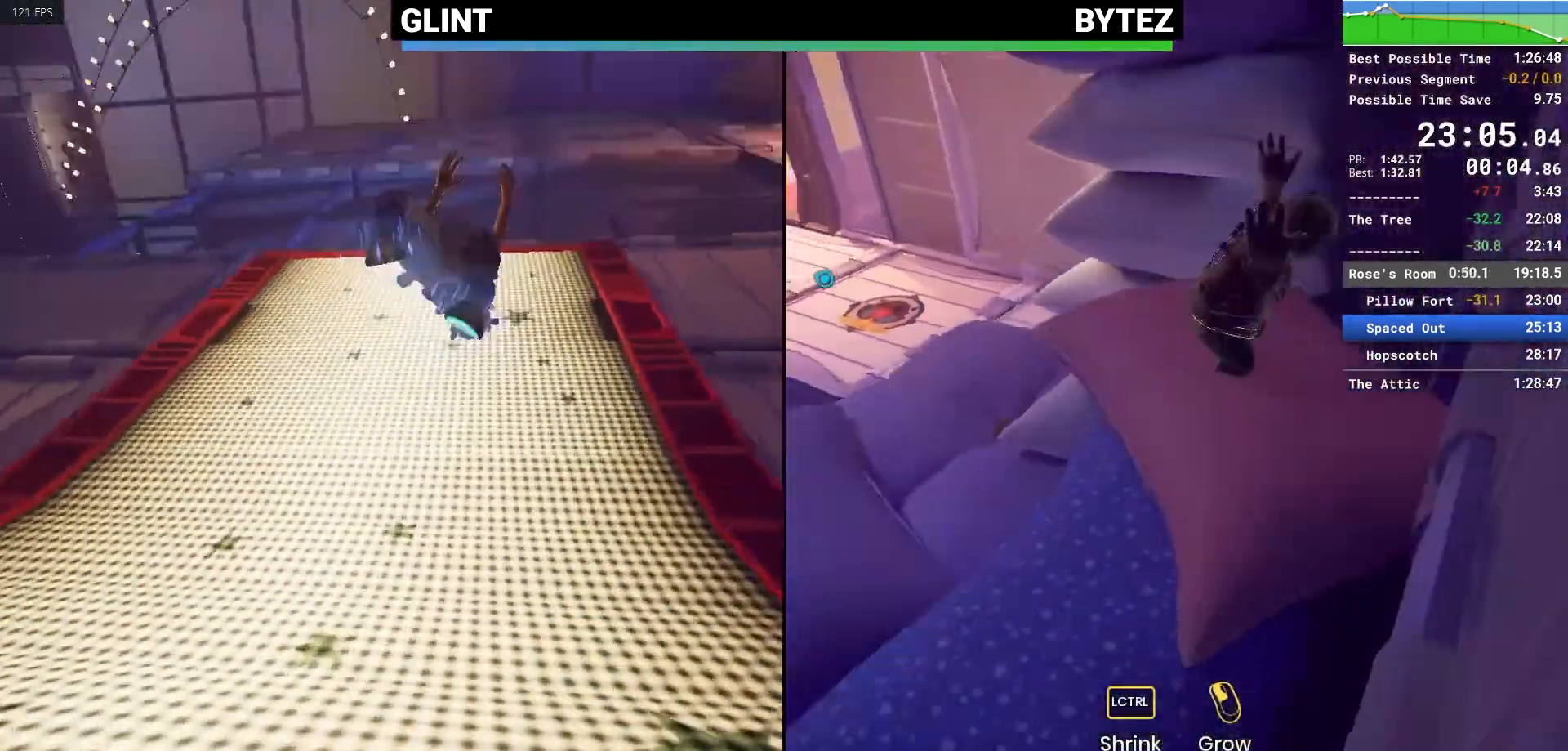
{"keys": ["a", "w"], "mouse": []}
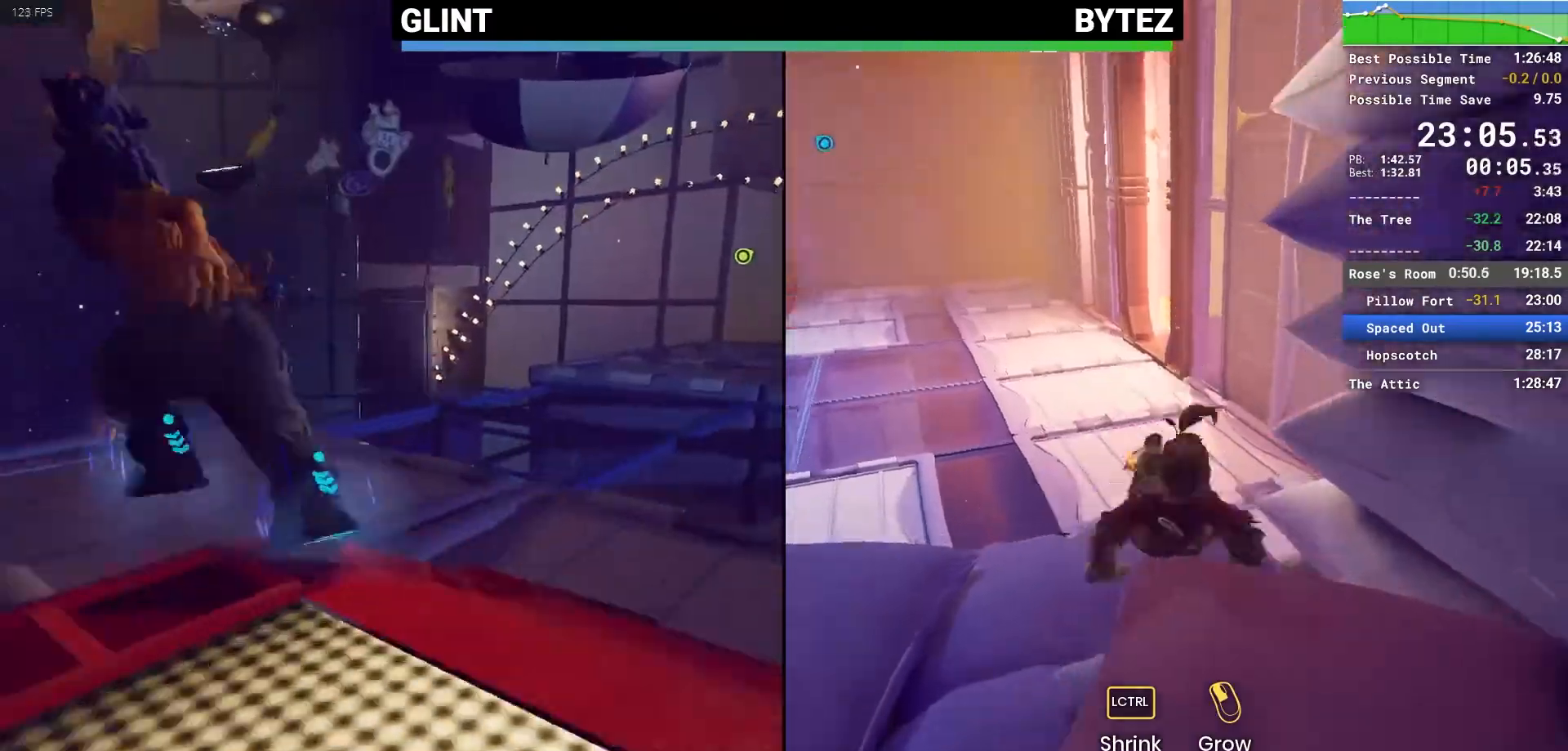
{"keys": ["w"], "mouse": [], "events": [[117, "a", "up"], [300, "mouse_mb5", "down"], [383, "mouse_mb5", "up"]]}
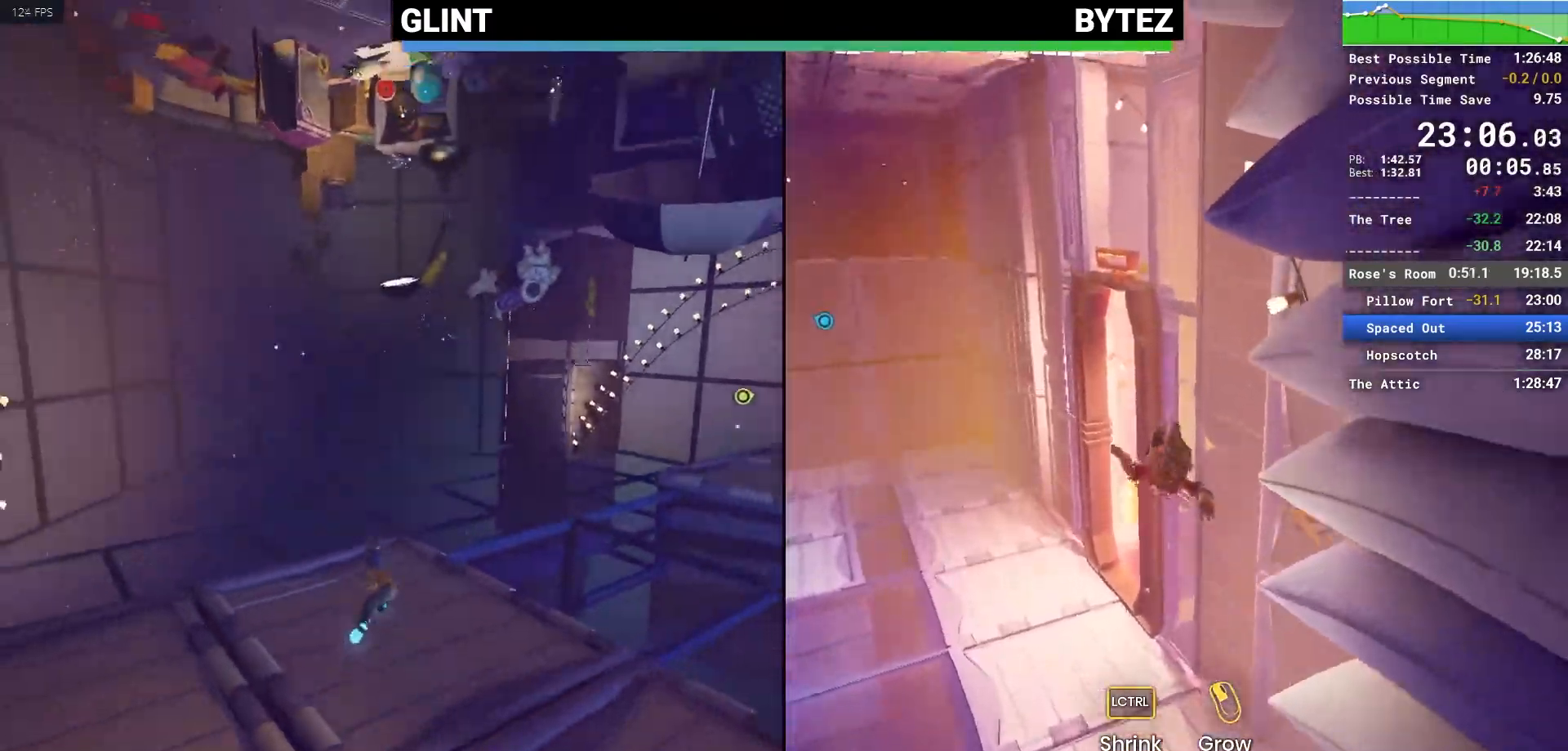
{"keys": ["shift", "w"], "mouse": [], "events": [[167, "shift", "down"], [167, "space", "down"], [367, "space", "up"]]}
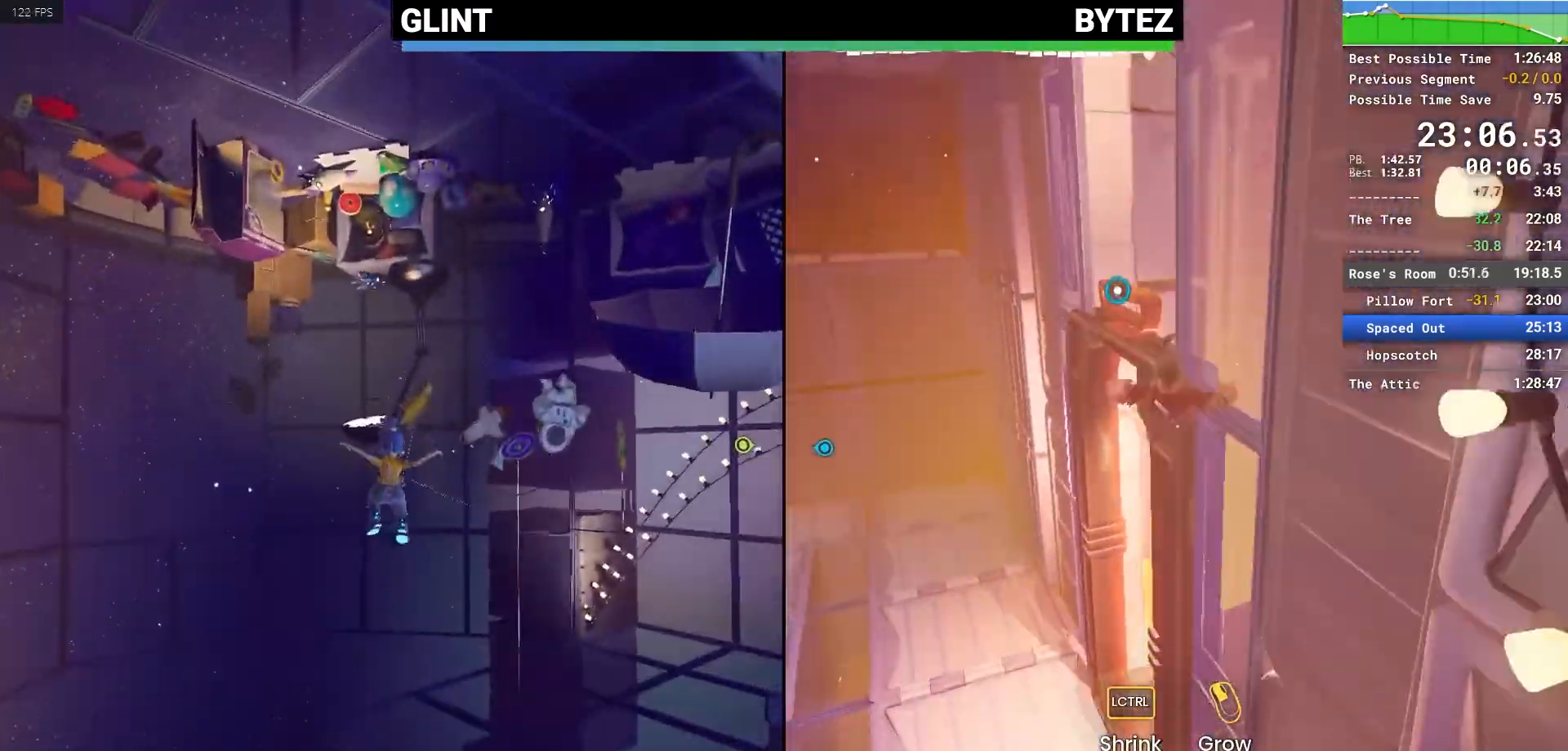
{"keys": ["w"], "mouse": [], "events": [[50, "shift", "up"], [233, "space", "down"], [417, "space", "up"]]}
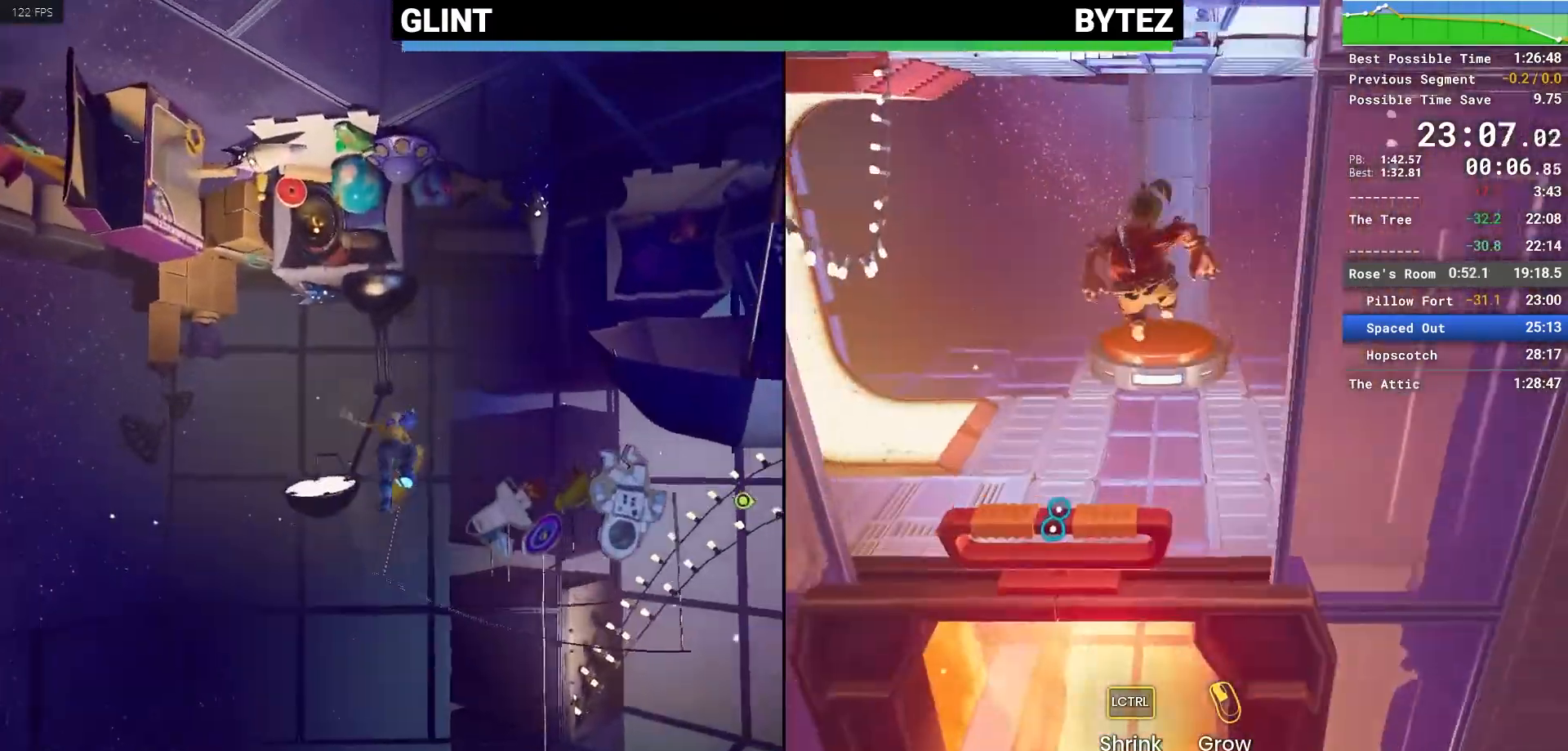
{"keys": ["space", "w"], "mouse": [], "events": [[67, "mouse_right", "down"], [300, "mouse_right", "up"], [383, "space", "down"]]}
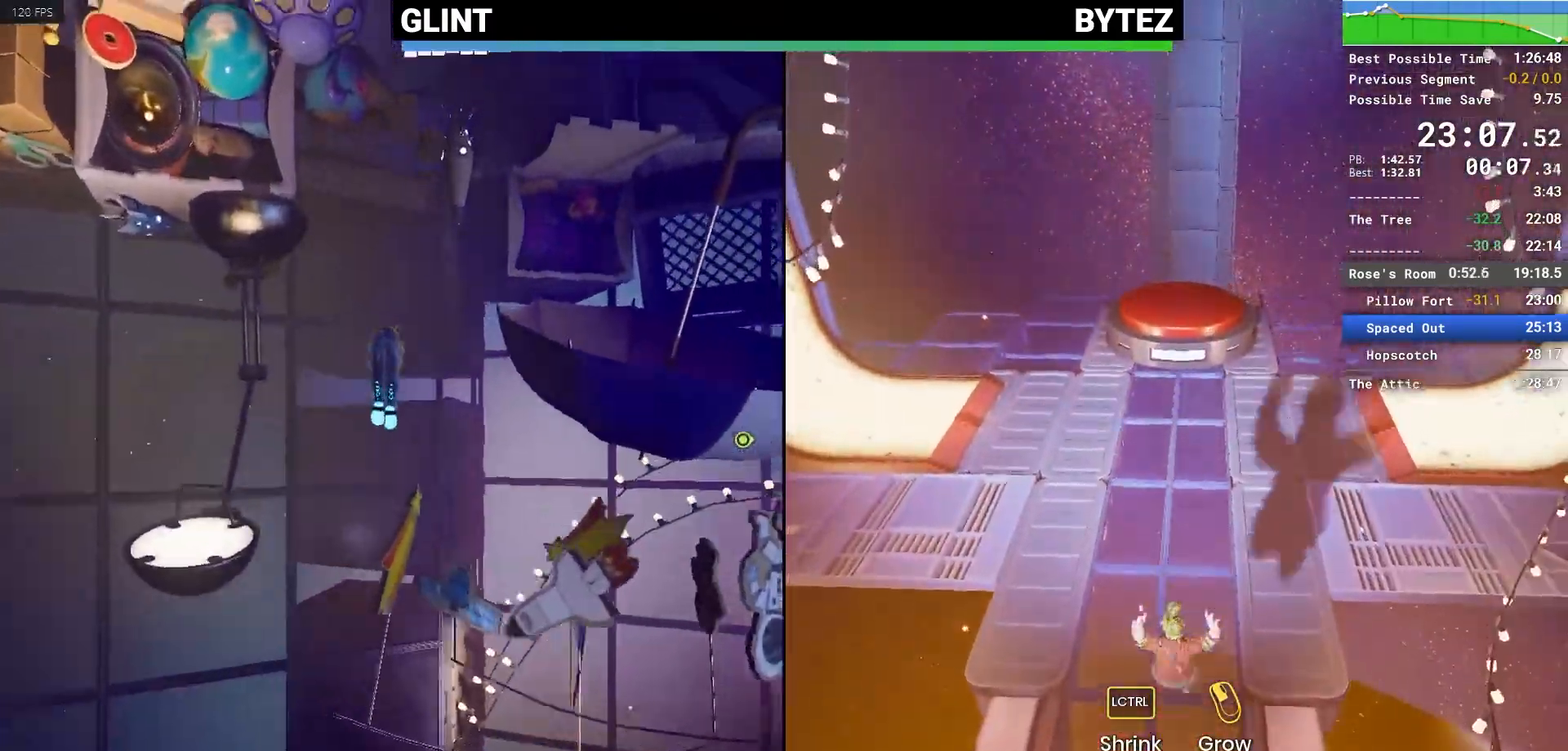
{"keys": ["e", "w"], "mouse": [], "events": [[33, "space", "up"], [117, "space", "down"], [317, "mouse_right", "down"], [317, "space", "up"], [500, "e", "down"], [500, "mouse_right", "up"]]}
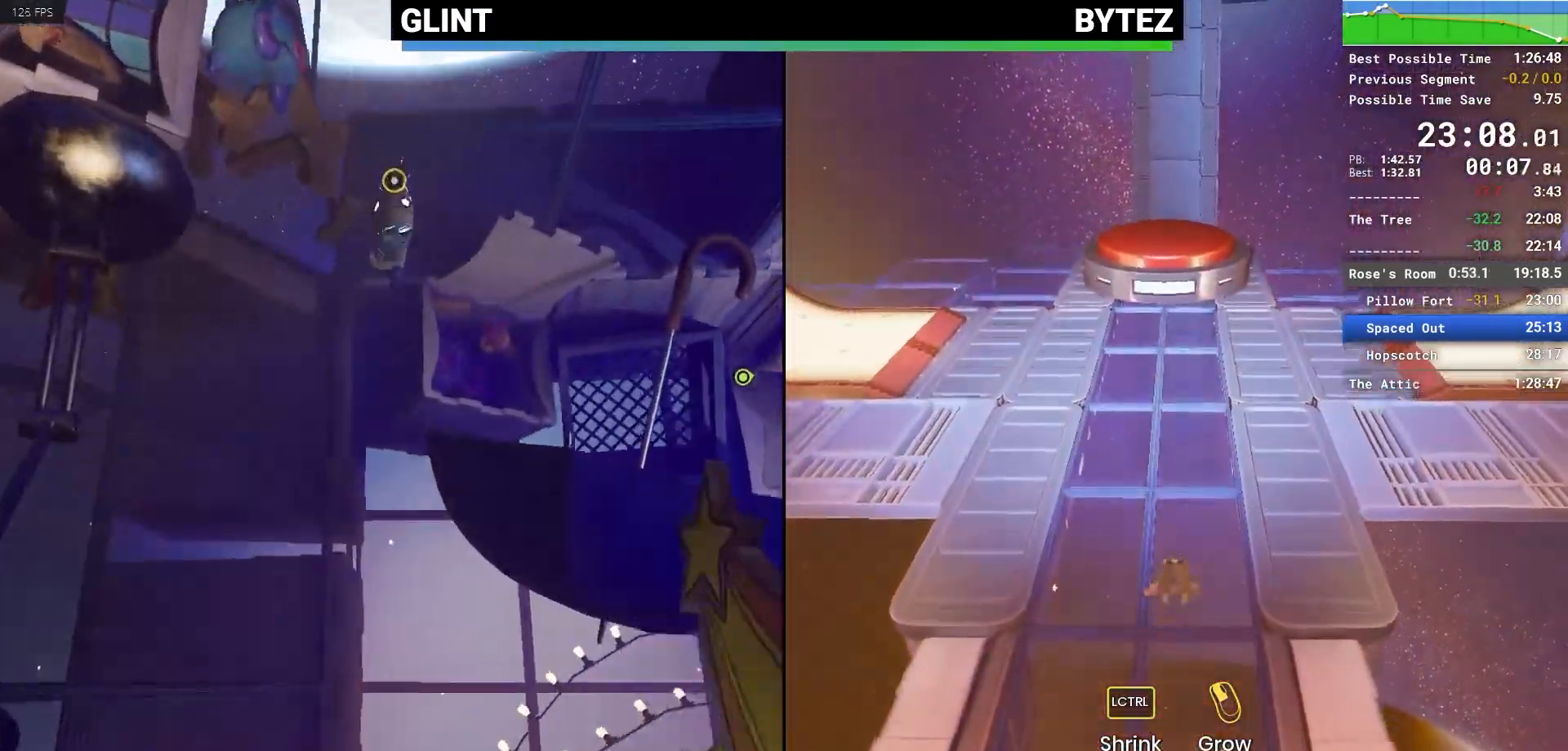
{"keys": ["w"], "mouse": [], "events": [[50, "e", "up"], [133, "e", "down"], [183, "e", "up"]]}
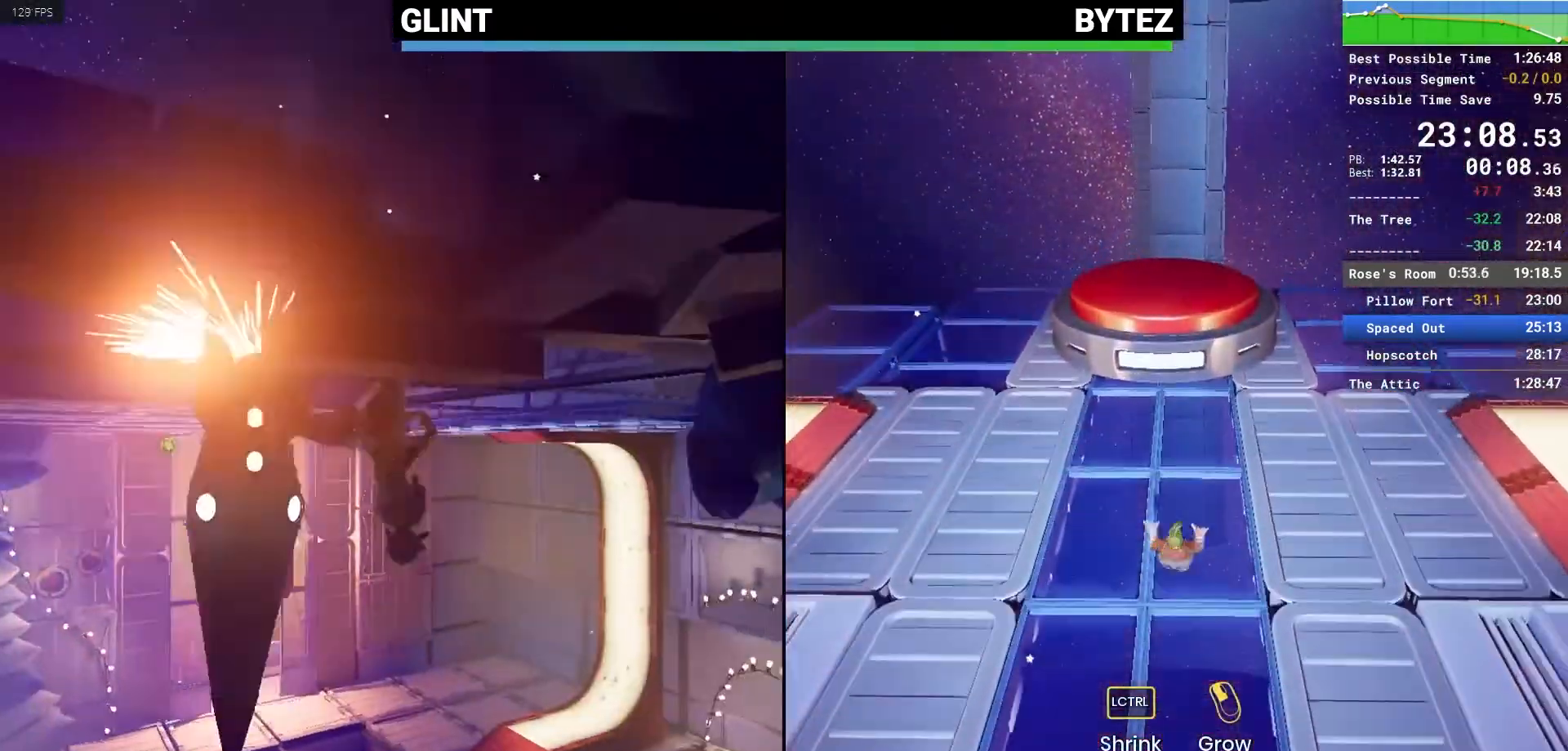
{"keys": ["w"], "mouse": [], "events": []}
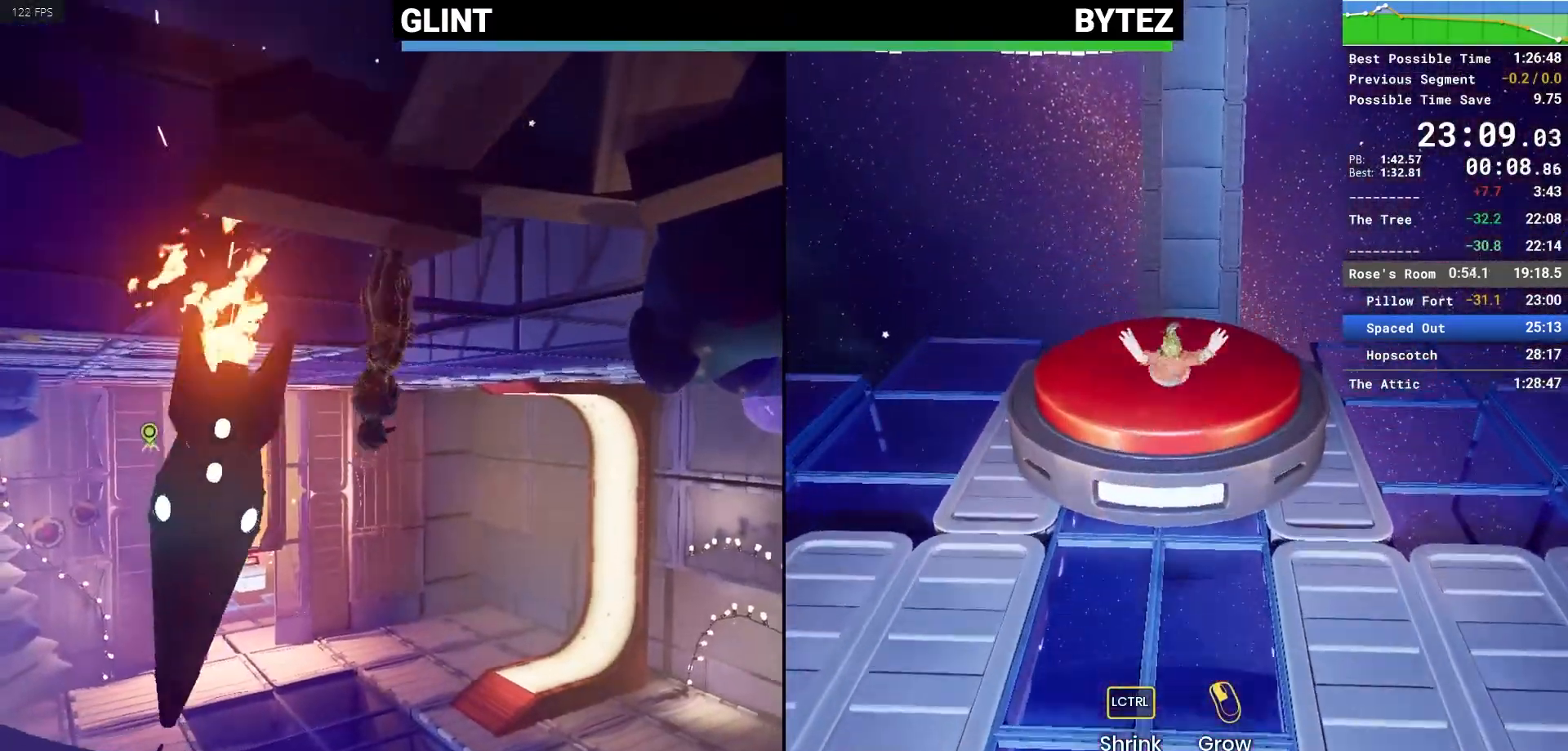
{"keys": ["w"], "mouse": ["right"], "events": [[367, "mouse_right", "down"]]}